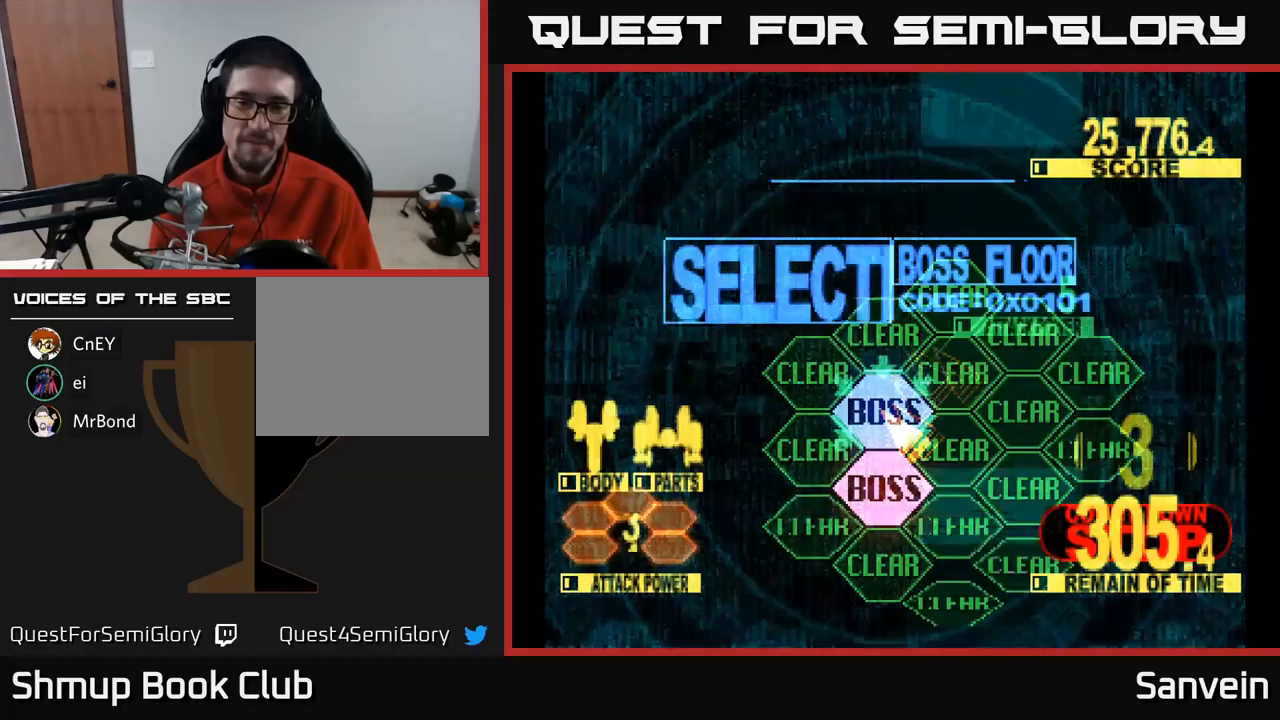
Gameplay with a controller (Xbox layout); each line is a JSON object with the inputs held at the frame after it. "events" lists button and stick changes between this image and that frame as [ms after this image, input, new state], when the widget could be followed in between.
{"buttons": ["X", "DPAD_UP"], "left_stick": "center", "right_stick": "center", "events": [[33, "A", "up"], [116, "DPAD_UP", "down"], [150, "X", "down"]]}
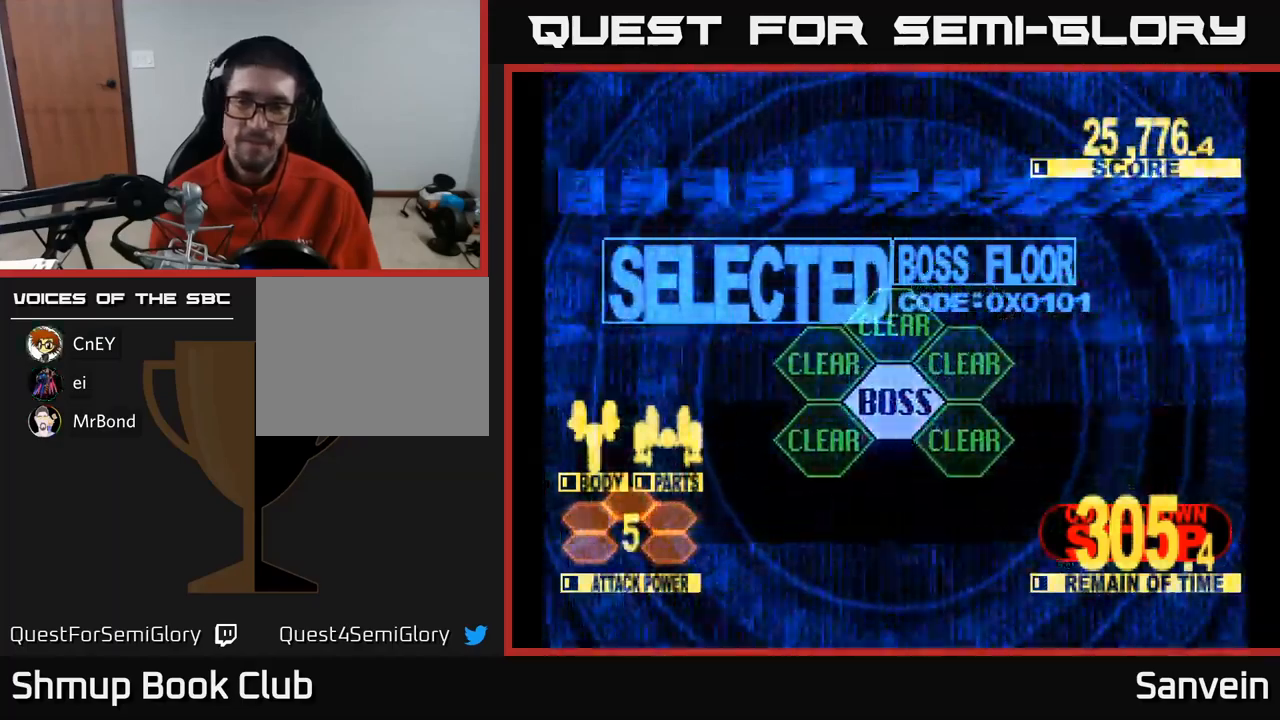
{"buttons": ["X", "DPAD_UP"], "left_stick": "center", "right_stick": "center", "events": []}
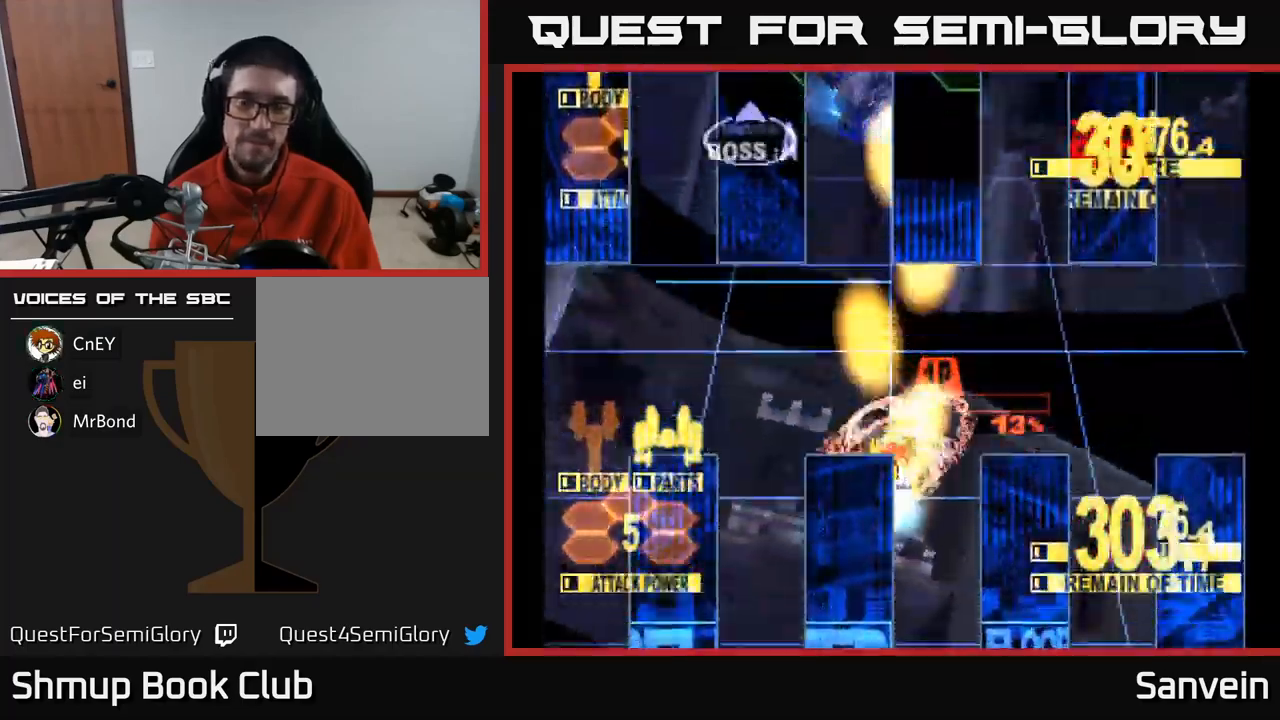
{"buttons": ["X", "DPAD_UP"], "left_stick": "center", "right_stick": "center", "events": []}
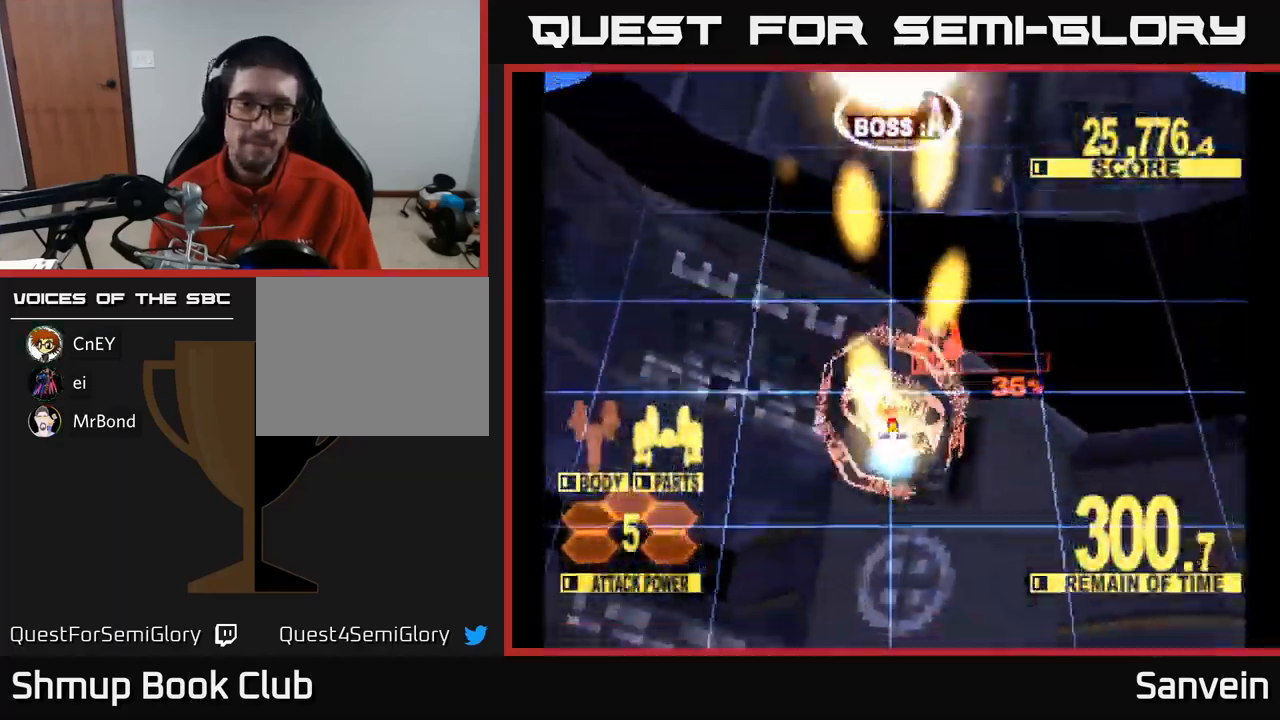
{"buttons": ["X", "DPAD_UP"], "left_stick": "center", "right_stick": "center", "events": []}
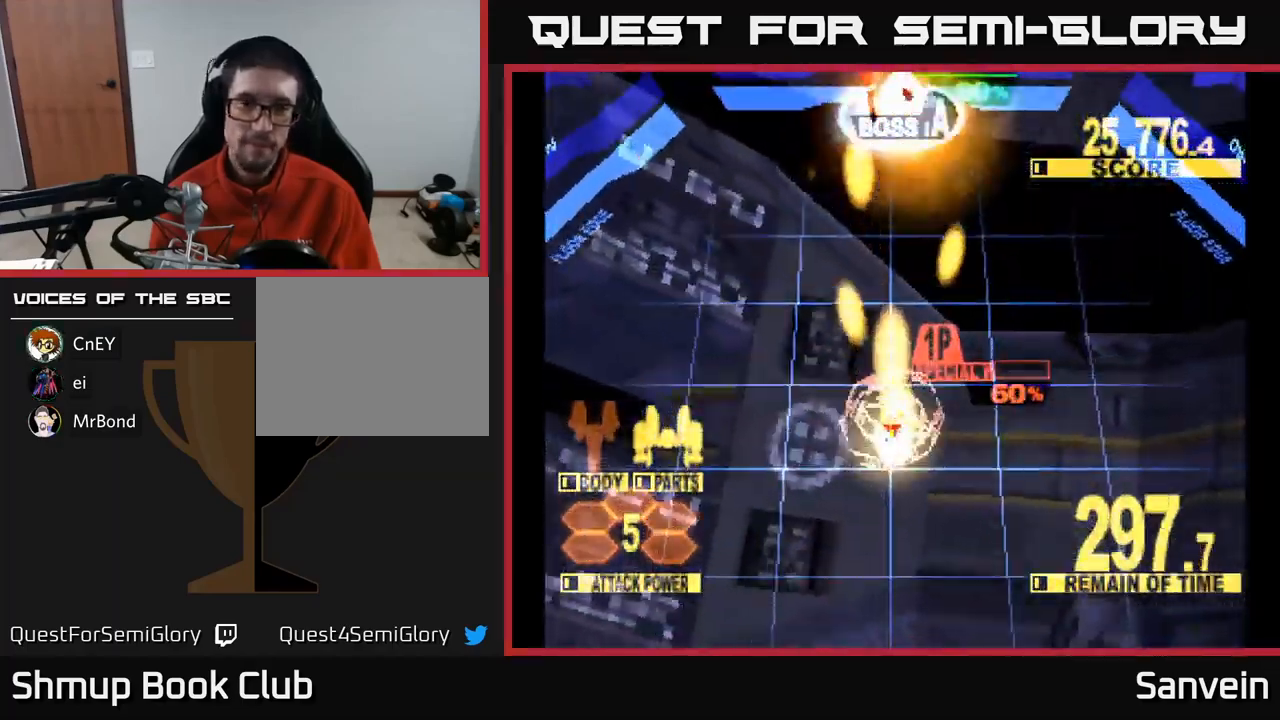
{"buttons": ["X", "DPAD_UP"], "left_stick": "center", "right_stick": "center", "events": [[200, "DPAD_UP", "up"], [483, "DPAD_UP", "down"]]}
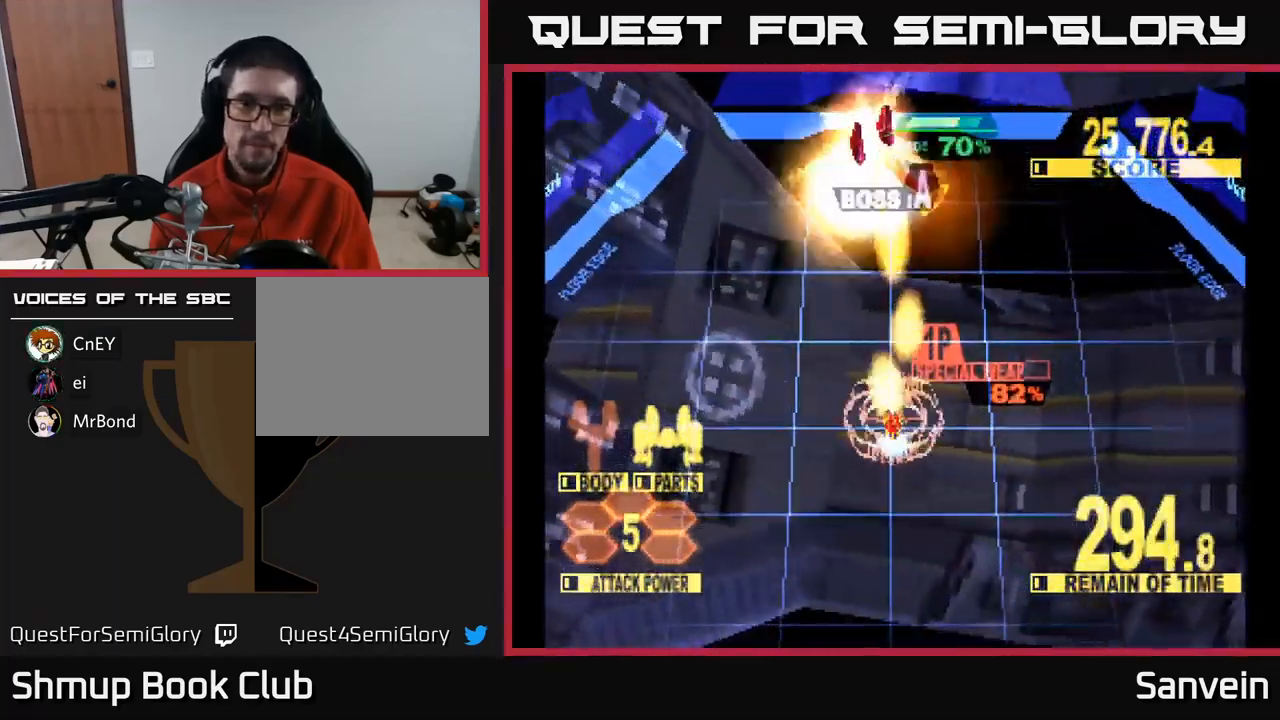
{"buttons": ["X", "DPAD_UP", "DPAD_LEFT"], "left_stick": "center", "right_stick": "center", "events": [[50, "DPAD_UP", "up"], [283, "DPAD_UP", "down"], [366, "A", "down"], [466, "A", "up"], [466, "DPAD_LEFT", "down"]]}
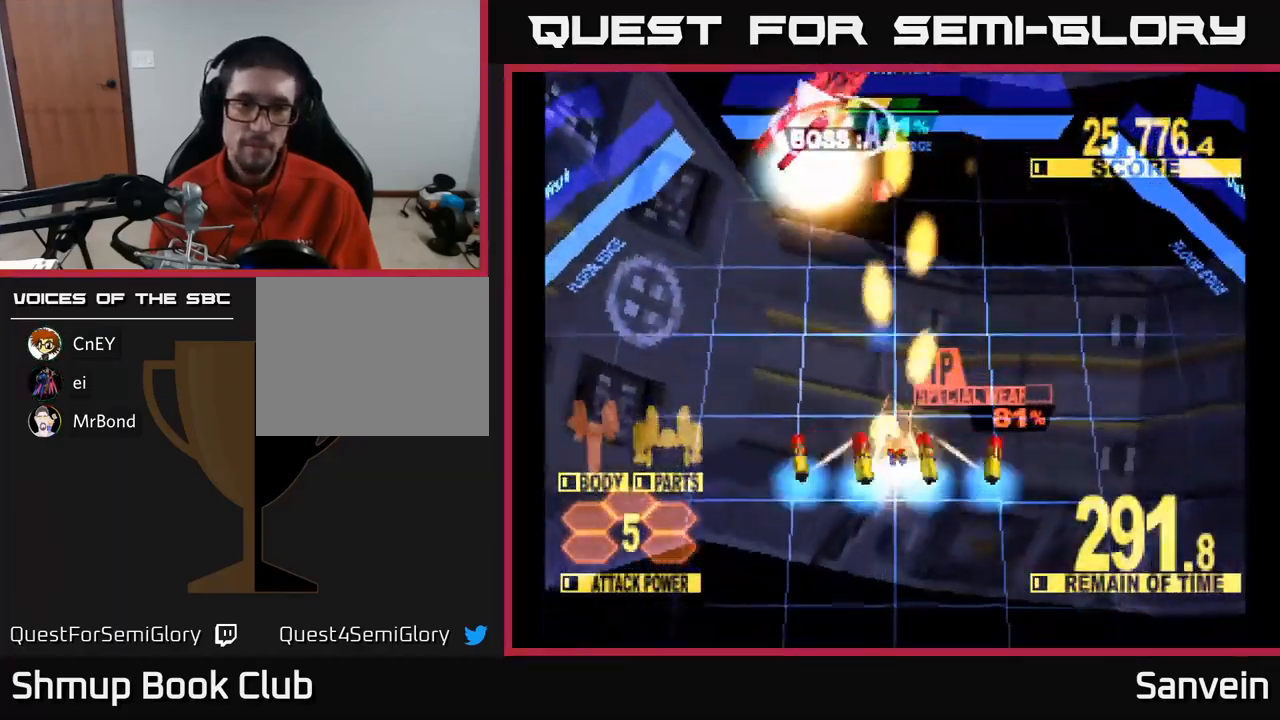
{"buttons": ["X", "DPAD_UP", "DPAD_LEFT"], "left_stick": "center", "right_stick": "center", "events": [[33, "A", "down"], [116, "A", "up"], [183, "A", "down"], [233, "A", "up"]]}
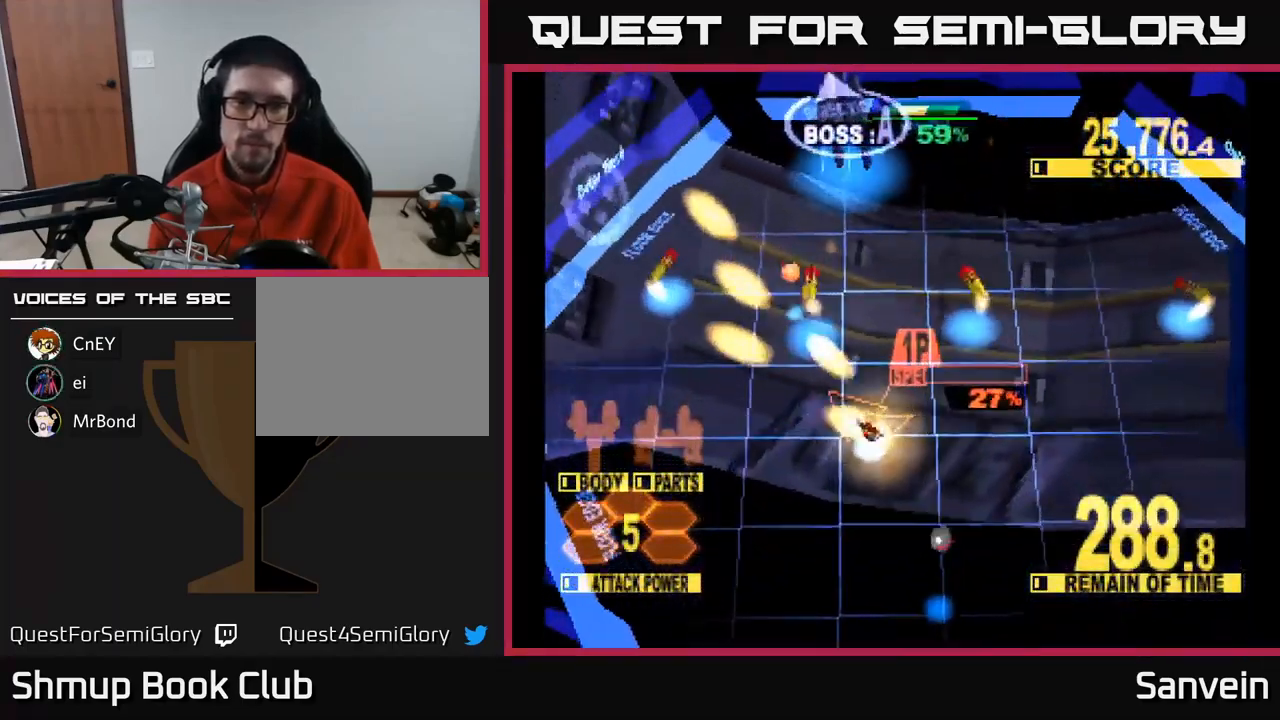
{"buttons": ["X", "DPAD_UP", "DPAD_RIGHT"], "left_stick": "center", "right_stick": "center", "events": [[250, "DPAD_LEFT", "up"], [283, "DPAD_RIGHT", "down"]]}
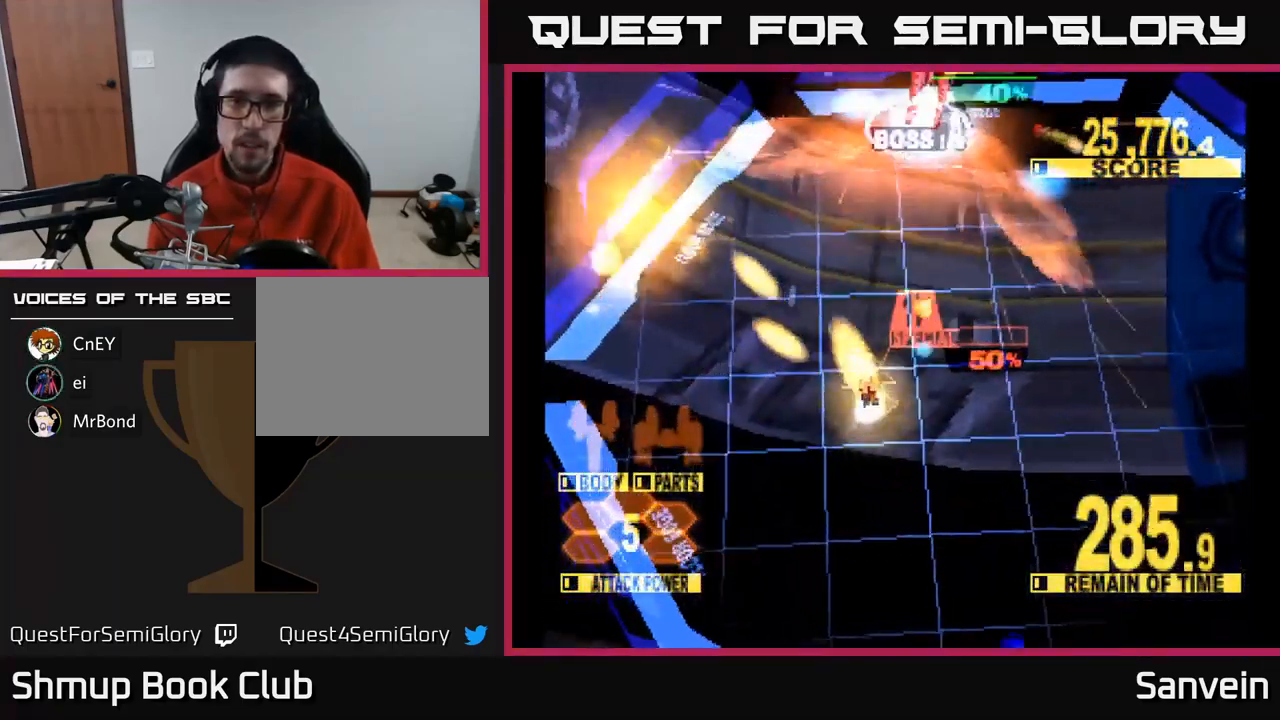
{"buttons": ["X", "DPAD_UP"], "left_stick": "center", "right_stick": "center", "events": [[16, "DPAD_RIGHT", "up"], [150, "DPAD_RIGHT", "down"], [450, "DPAD_RIGHT", "up"]]}
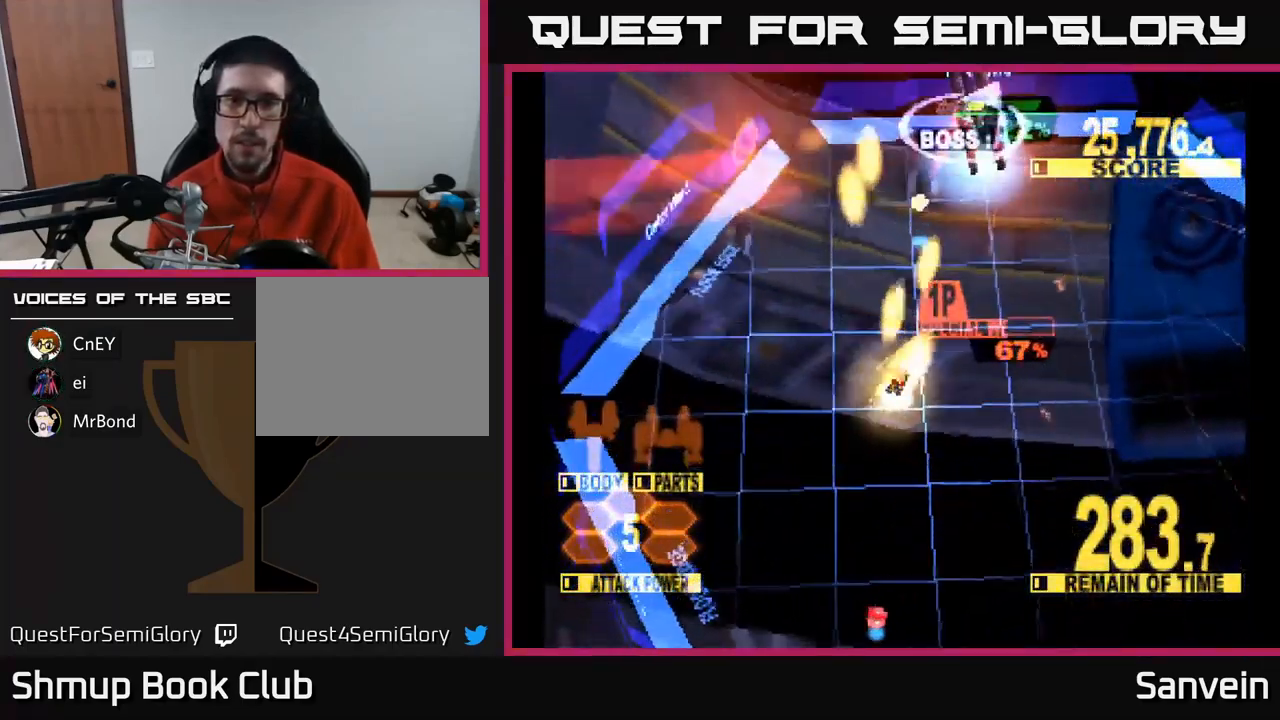
{"buttons": ["X", "DPAD_UP", "DPAD_RIGHT"], "left_stick": "center", "right_stick": "center", "events": [[83, "DPAD_RIGHT", "down"]]}
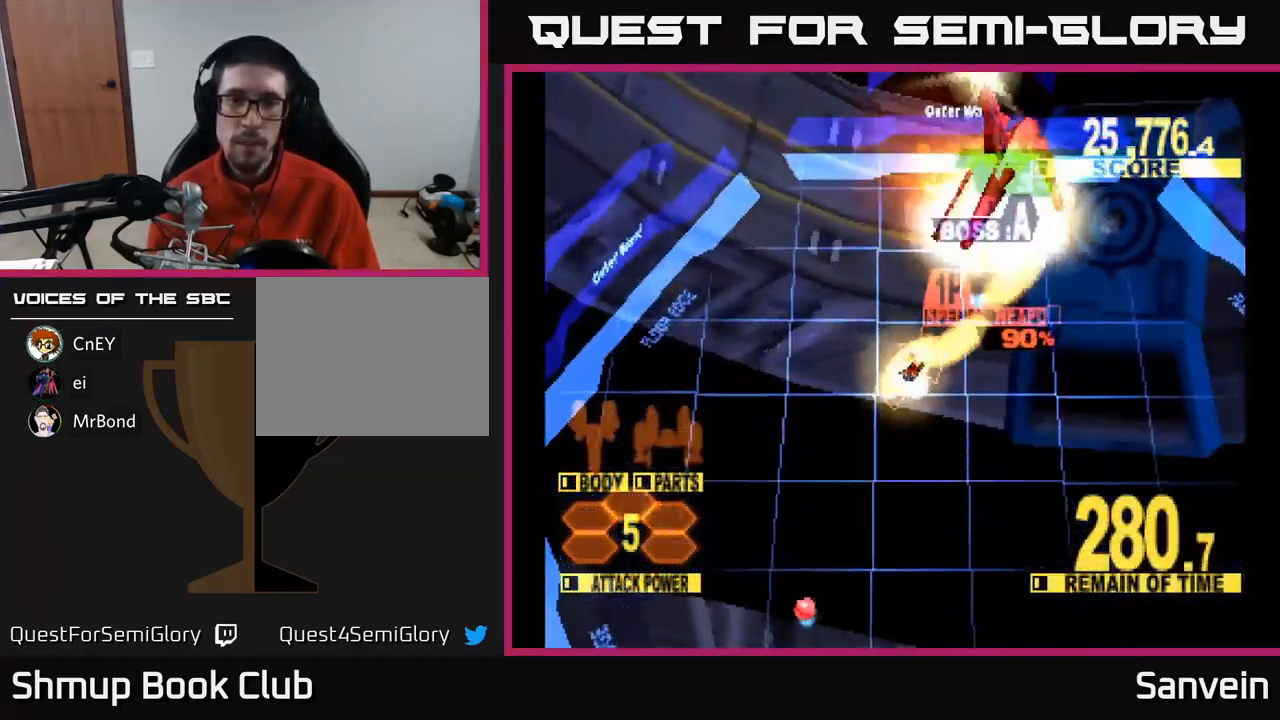
{"buttons": ["X", "DPAD_DOWN", "DPAD_RIGHT"], "left_stick": "center", "right_stick": "center", "events": [[16, "DPAD_RIGHT", "up"], [317, "DPAD_RIGHT", "down"], [367, "DPAD_UP", "up"], [483, "DPAD_DOWN", "down"]]}
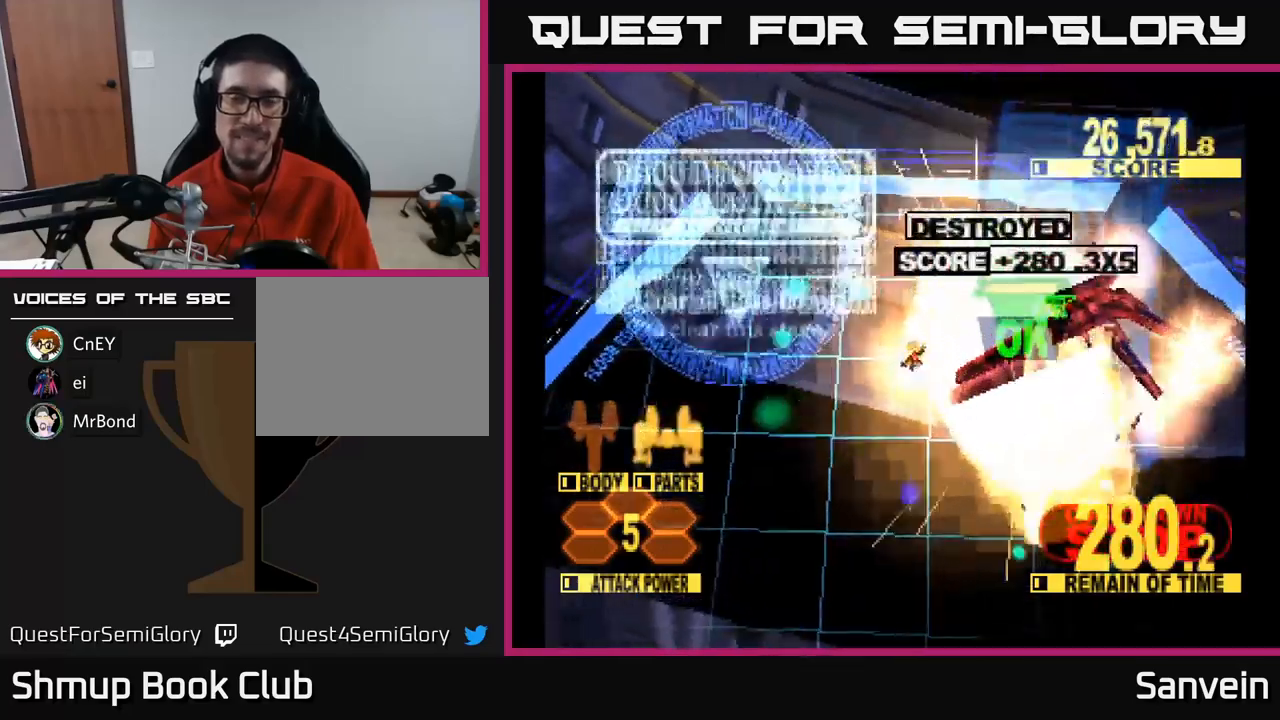
{"buttons": ["A", "X", "DPAD_DOWN"], "left_stick": "center", "right_stick": "center", "events": [[400, "DPAD_RIGHT", "up"], [500, "A", "down"]]}
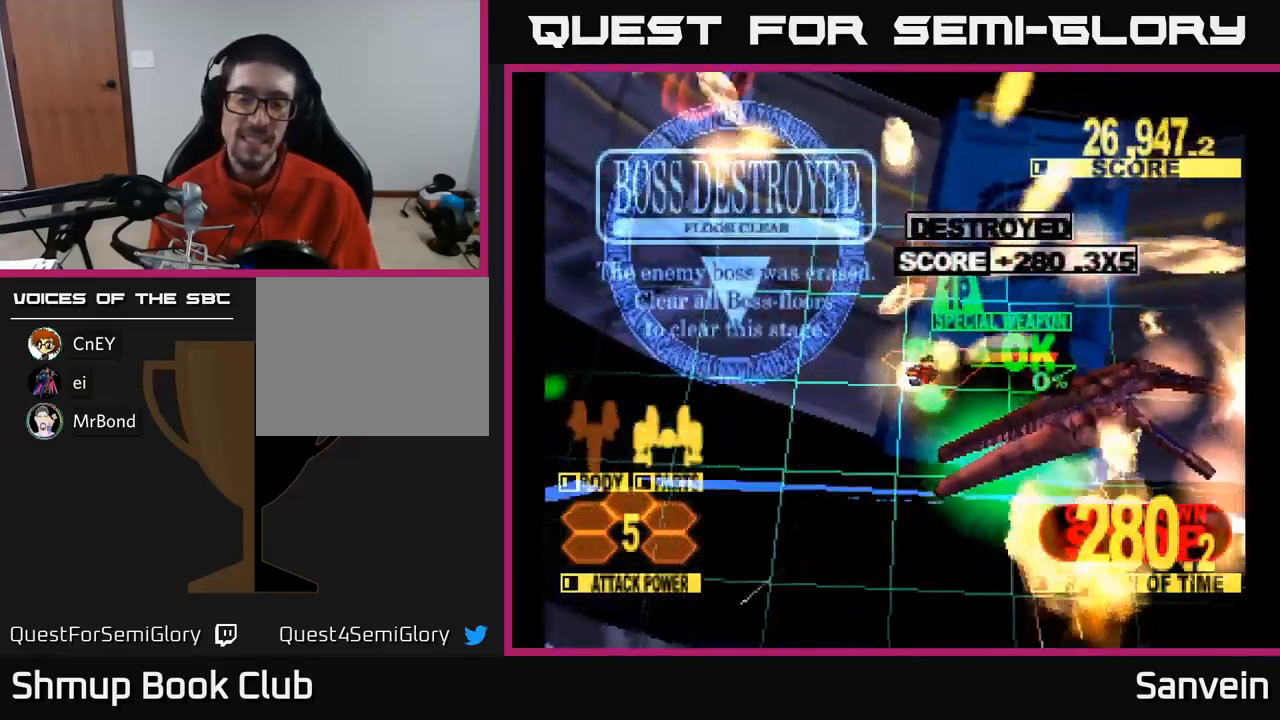
{"buttons": ["X"], "left_stick": "center", "right_stick": "center", "events": [[133, "A", "up"], [267, "A", "down"], [300, "X", "up"], [333, "X", "down"], [383, "A", "up"], [433, "DPAD_DOWN", "up"]]}
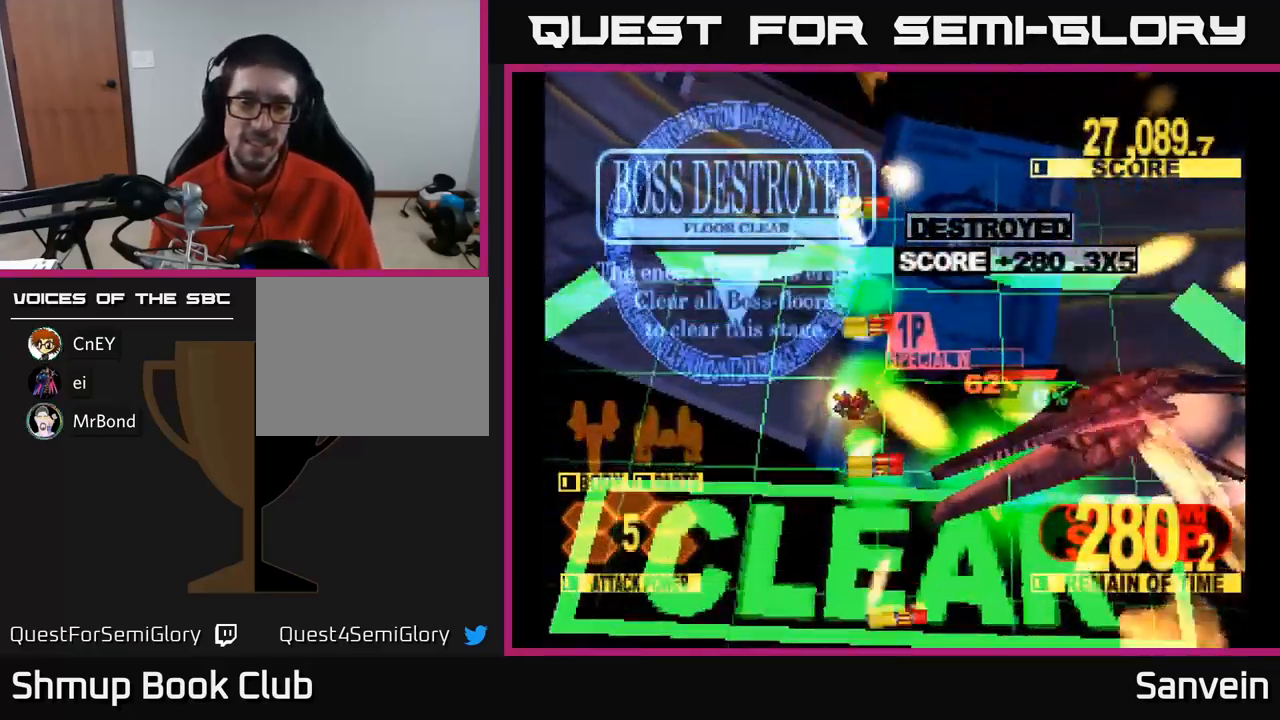
{"buttons": ["X", "DPAD_RIGHT"], "left_stick": "center", "right_stick": "center", "events": [[50, "X", "up"], [133, "X", "down"], [283, "A", "down"], [283, "DPAD_RIGHT", "down"], [283, "X", "up"], [350, "X", "down"], [383, "A", "up"]]}
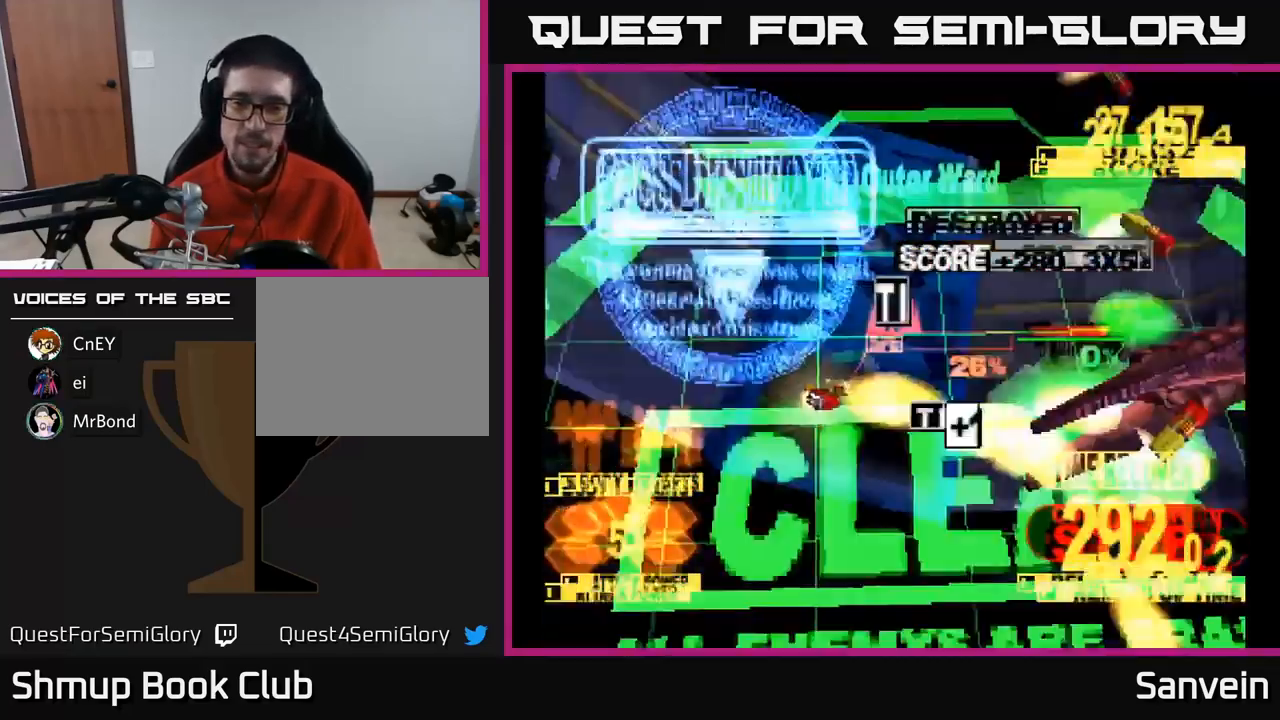
{"buttons": [], "left_stick": "center", "right_stick": "center", "events": [[50, "X", "up"], [83, "X", "down"], [200, "DPAD_DOWN", "down"], [333, "A", "down"], [367, "X", "up"], [383, "DPAD_RIGHT", "up"], [400, "DPAD_DOWN", "up"], [500, "A", "up"]]}
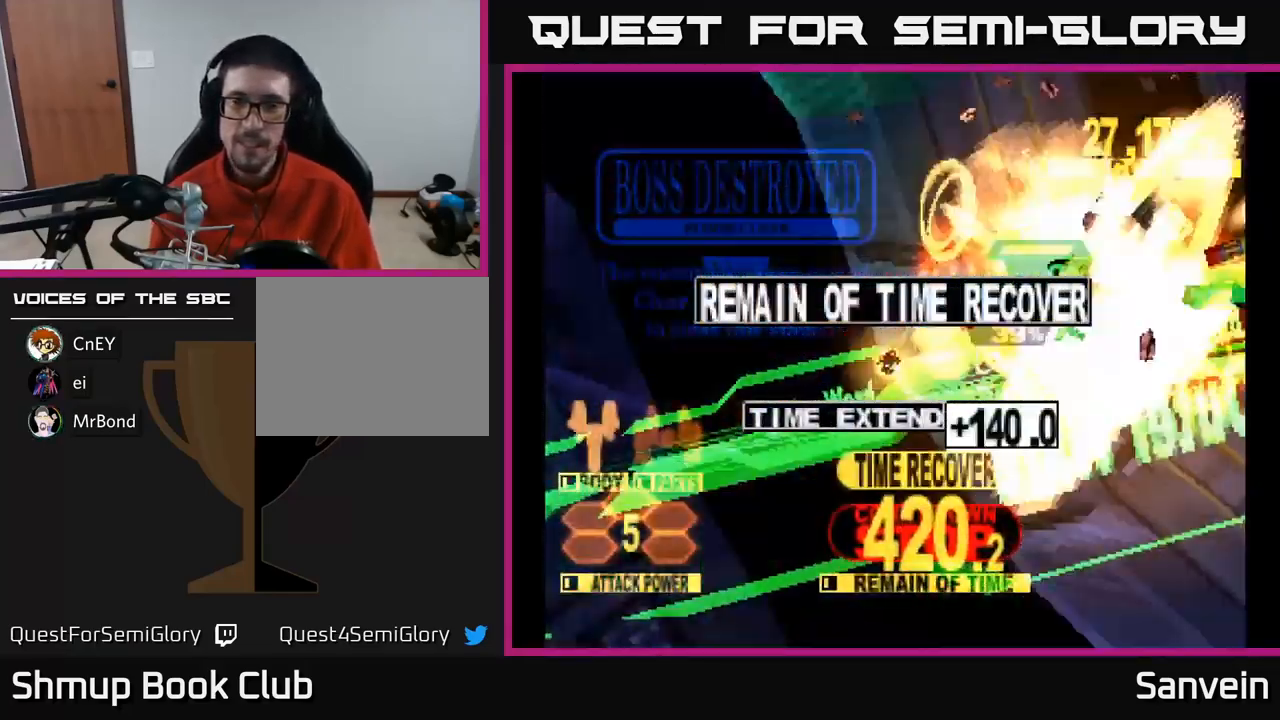
{"buttons": ["A"], "left_stick": "center", "right_stick": "center", "events": [[17, "X", "down"], [150, "A", "down"], [183, "X", "up"], [267, "X", "down"], [283, "A", "up"], [383, "A", "down"], [417, "X", "up"]]}
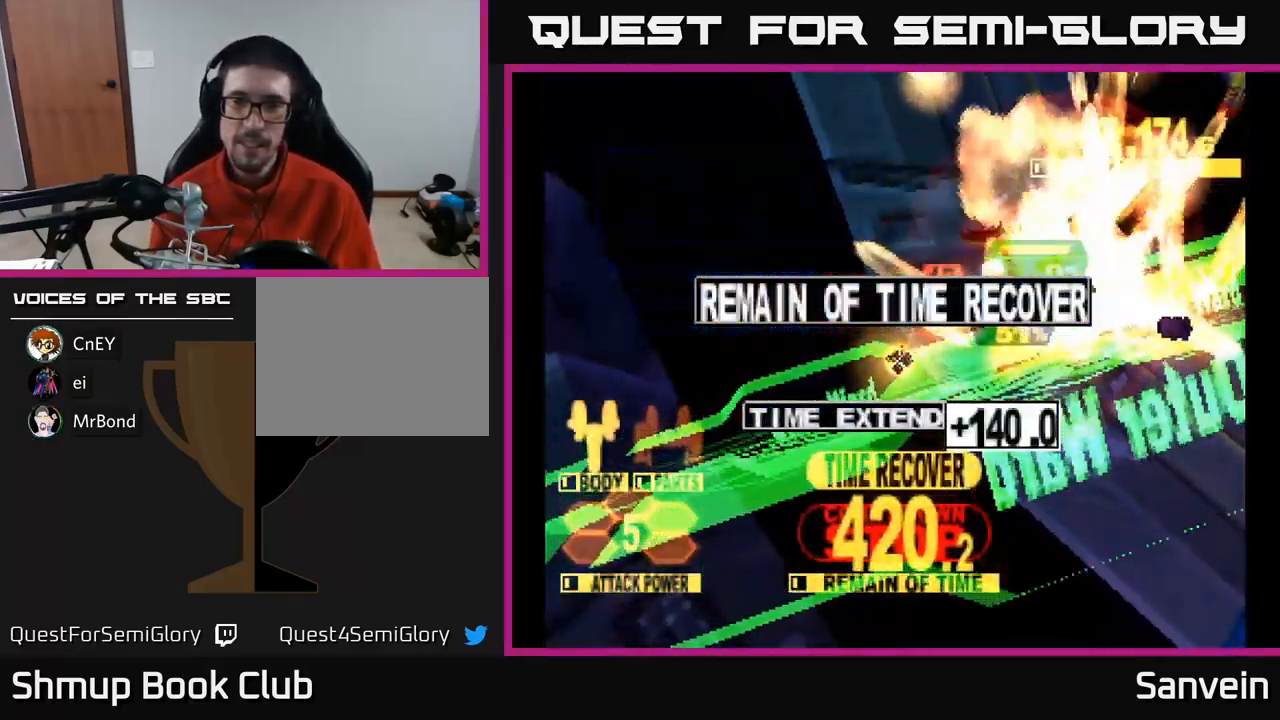
{"buttons": ["A"], "left_stick": "center", "right_stick": "center", "events": [[17, "A", "up"], [33, "X", "down"], [117, "A", "down"], [167, "X", "up"], [300, "A", "up"], [300, "X", "down"], [450, "A", "down"], [450, "X", "up"]]}
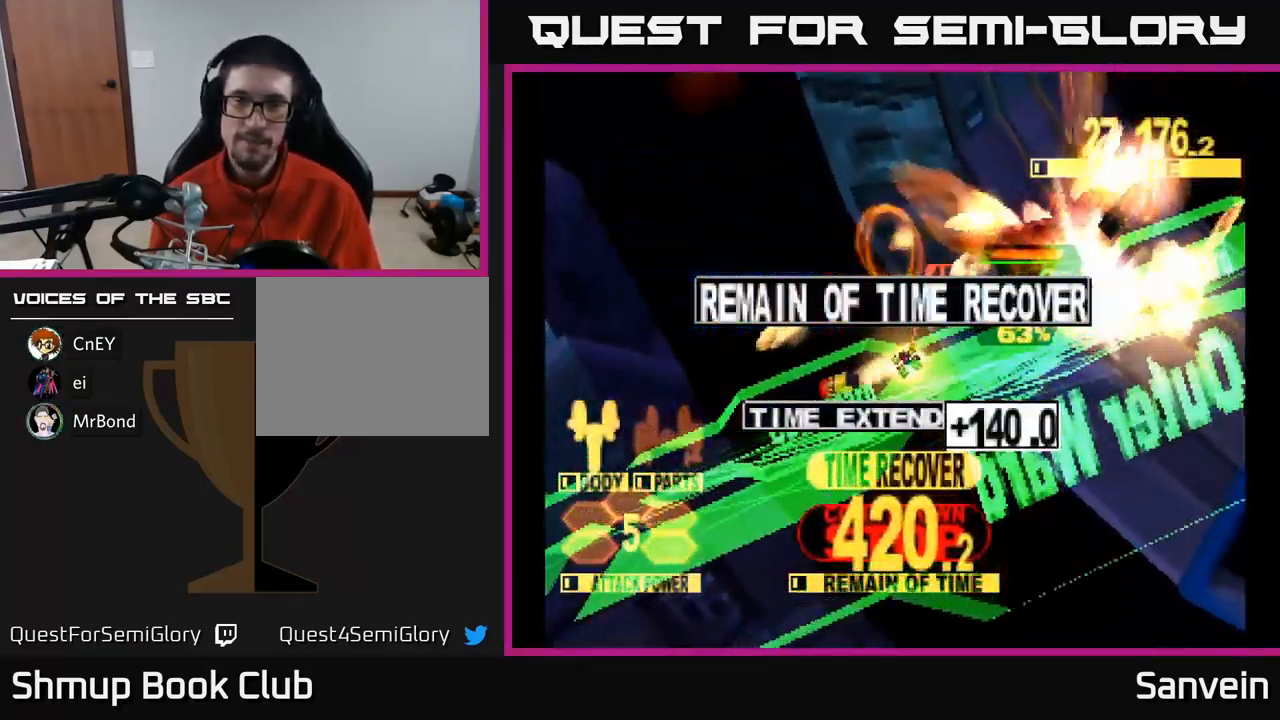
{"buttons": ["A", "X"], "left_stick": "center", "right_stick": "center", "events": [[83, "A", "up"], [100, "X", "down"], [233, "A", "down"], [267, "X", "up"], [367, "X", "down"], [383, "A", "up"], [483, "A", "down"]]}
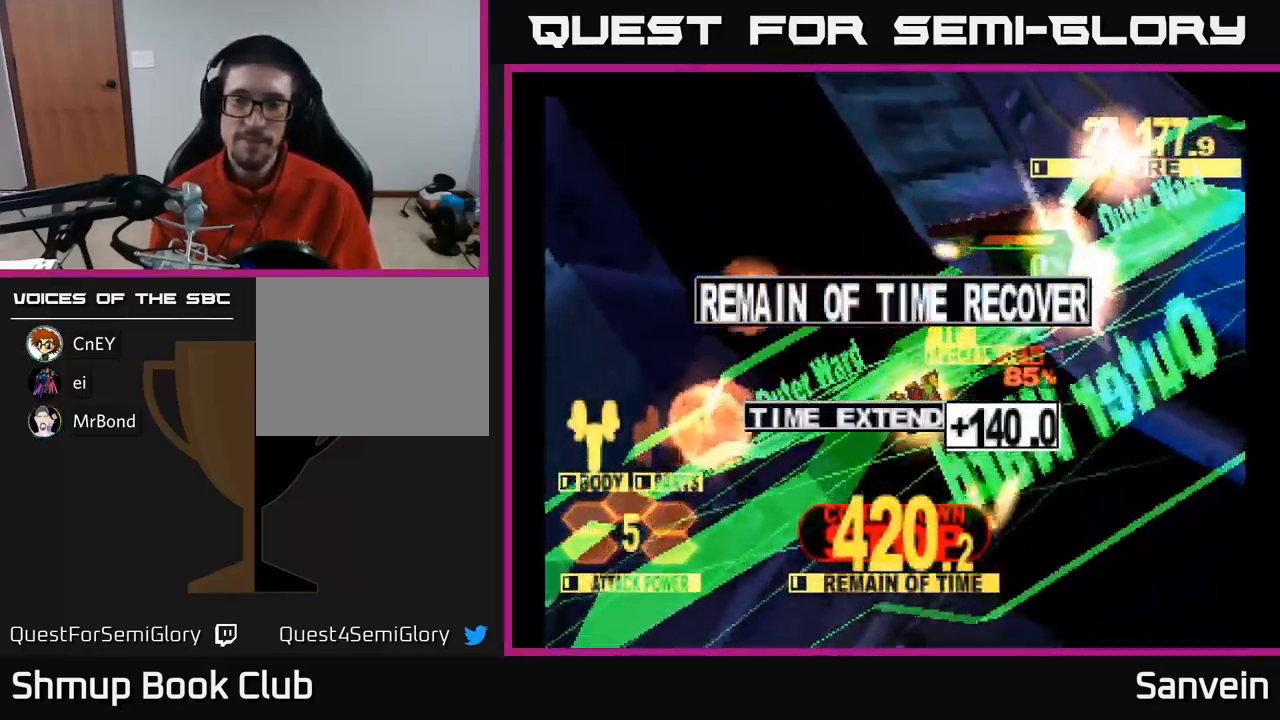
{"buttons": ["A"], "left_stick": "center", "right_stick": "center", "events": [[33, "X", "up"], [117, "X", "down"], [133, "A", "up"], [233, "A", "down"], [267, "X", "up"], [333, "X", "down"], [367, "A", "up"], [450, "A", "down"], [483, "X", "up"]]}
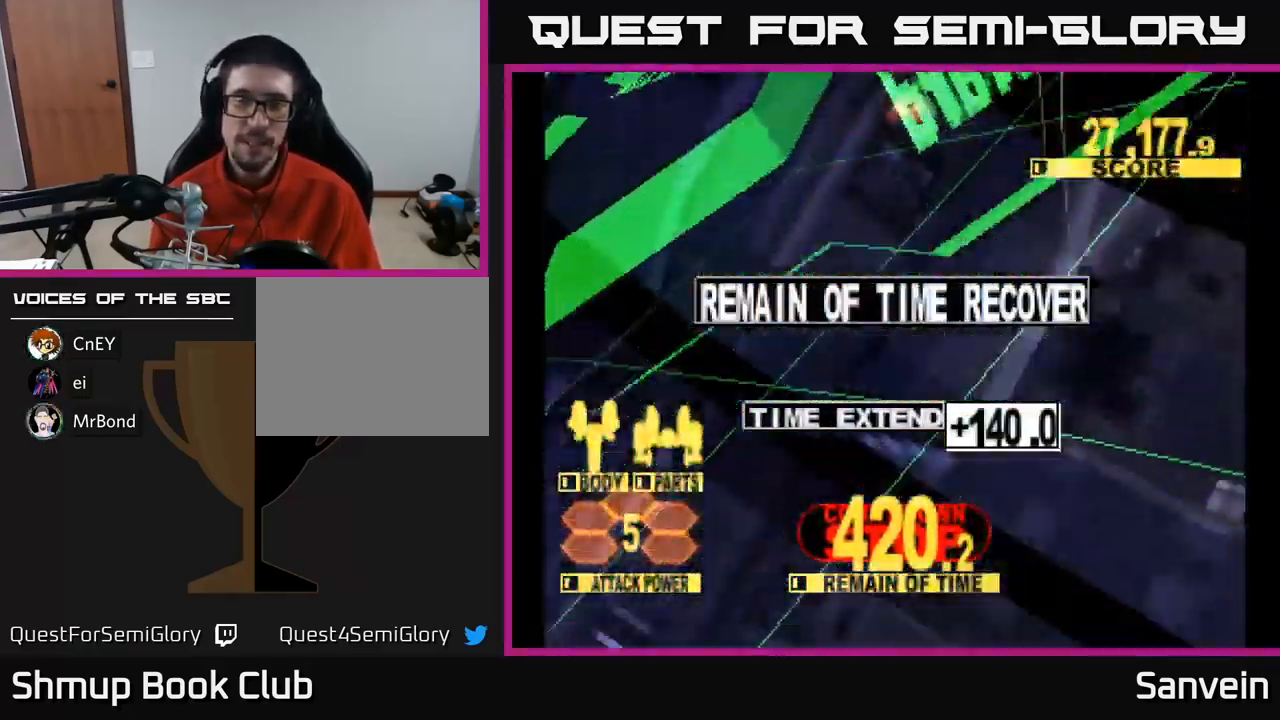
{"buttons": ["X"], "left_stick": "center", "right_stick": "center", "events": [[50, "X", "down"], [67, "A", "up"], [133, "A", "down"], [167, "X", "up"], [267, "X", "down"], [317, "A", "up"], [333, "A", "down"], [367, "X", "up"], [400, "A", "up"], [467, "X", "down"]]}
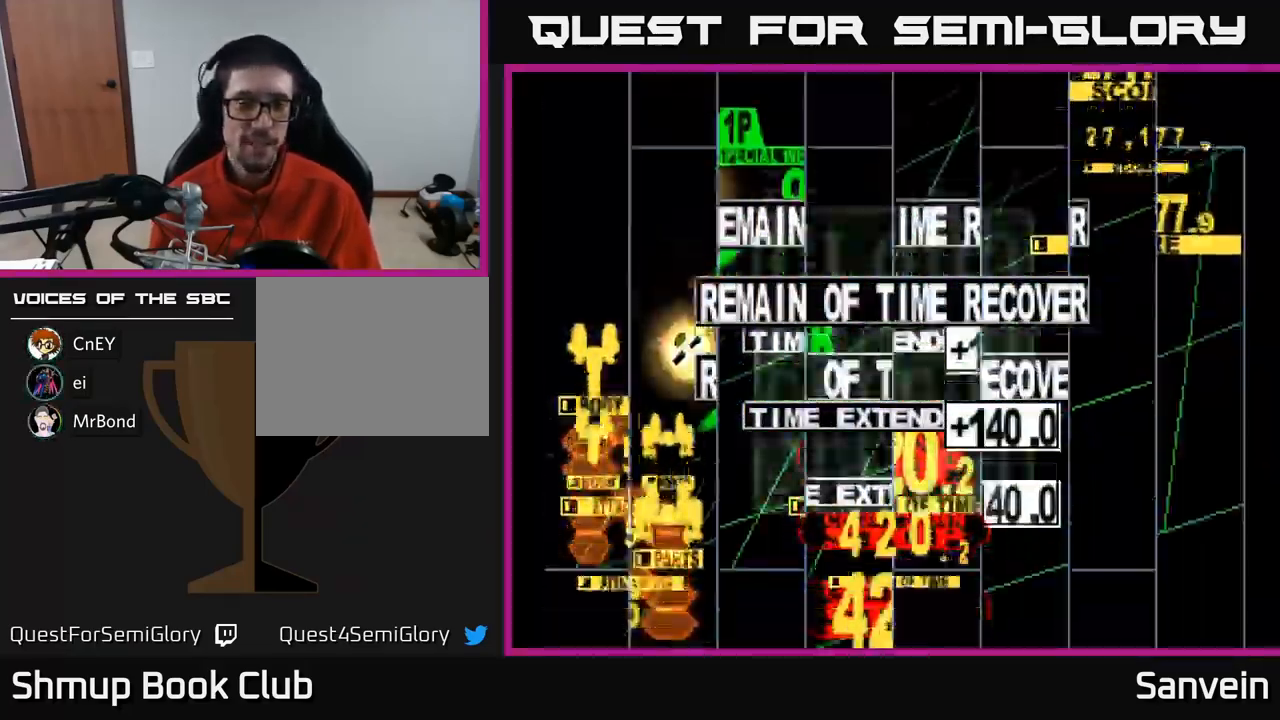
{"buttons": [], "left_stick": "center", "right_stick": "center", "events": [[83, "A", "down"], [117, "X", "up"], [234, "A", "up"]]}
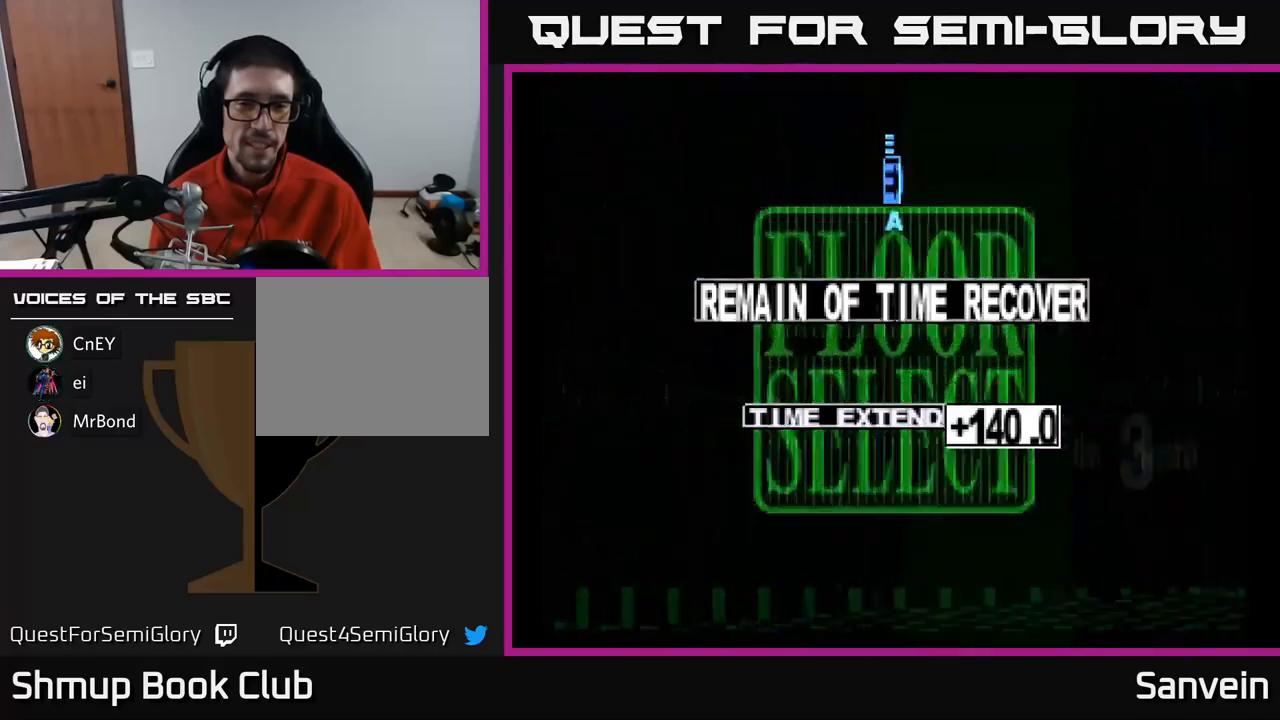
{"buttons": ["DPAD_DOWN"], "left_stick": "center", "right_stick": "center", "events": [[250, "DPAD_LEFT", "down"], [467, "DPAD_DOWN", "down"], [467, "DPAD_LEFT", "up"]]}
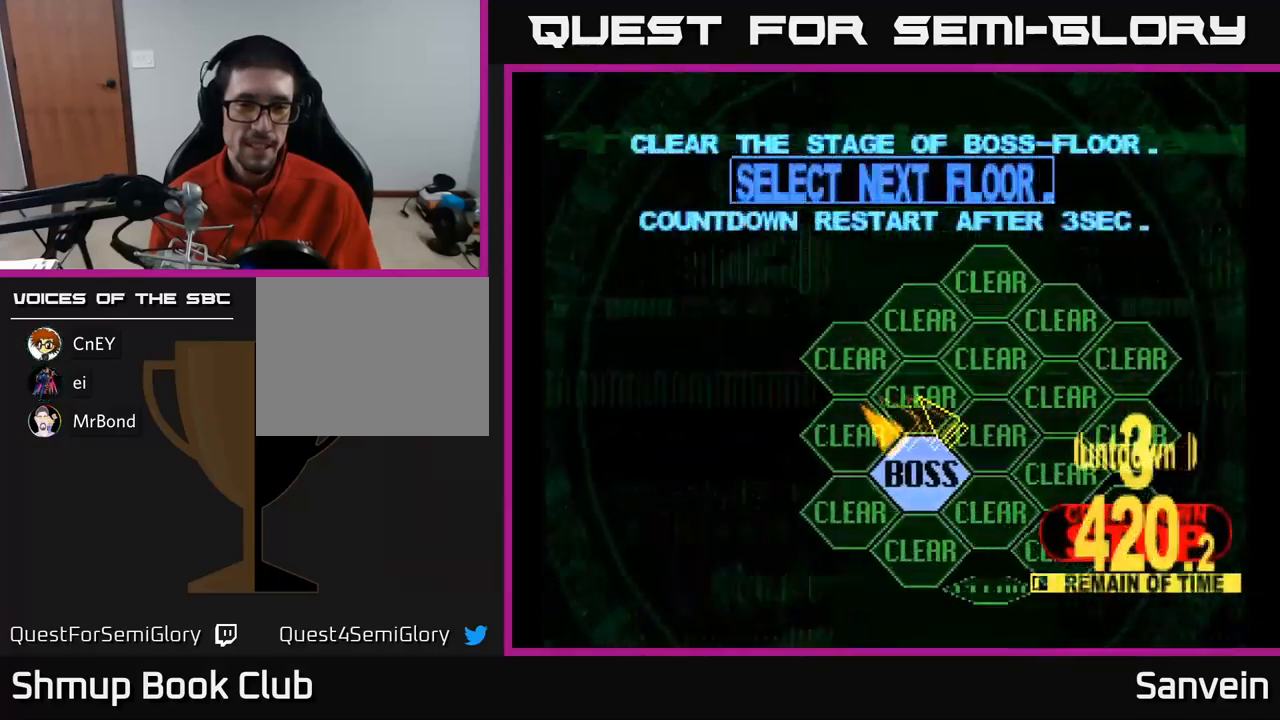
{"buttons": ["A"], "left_stick": "center", "right_stick": "center", "events": [[34, "DPAD_RIGHT", "down"], [267, "DPAD_DOWN", "up"], [267, "DPAD_RIGHT", "up"], [334, "A", "down"], [400, "A", "up"], [467, "A", "down"]]}
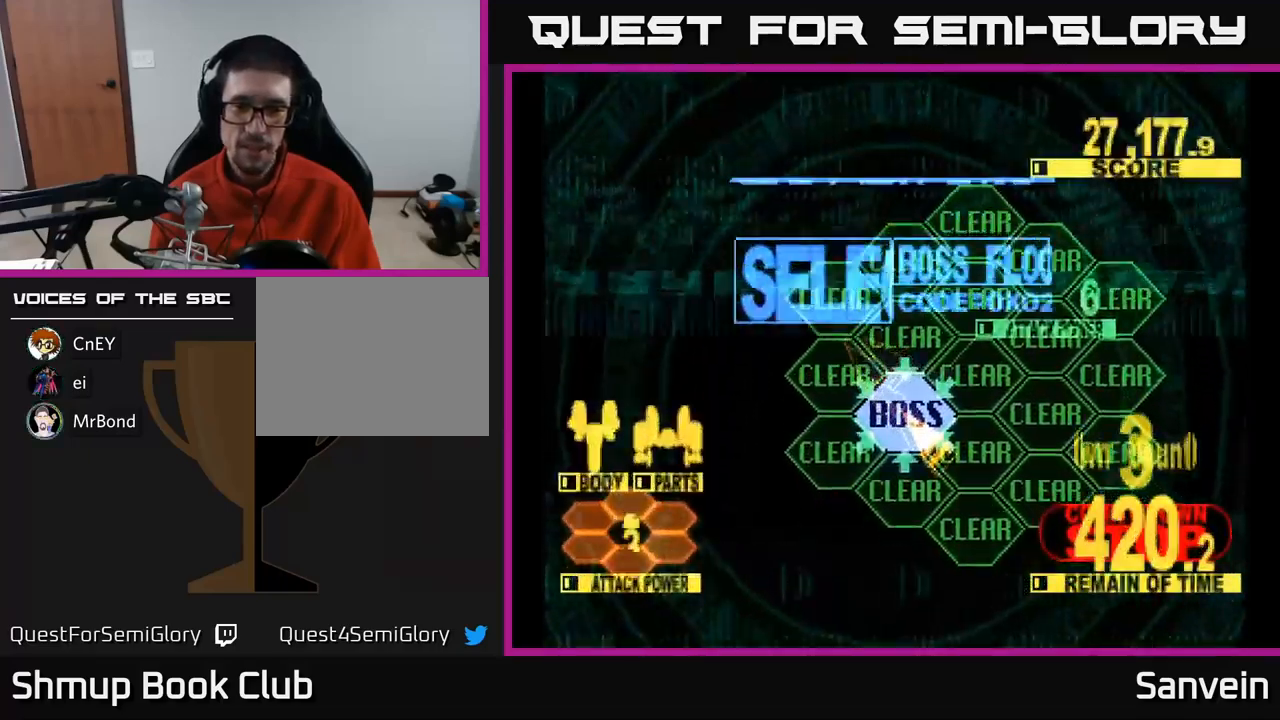
{"buttons": ["X", "DPAD_UP"], "left_stick": "center", "right_stick": "center", "events": [[67, "A", "up"], [100, "DPAD_UP", "down"], [150, "X", "down"]]}
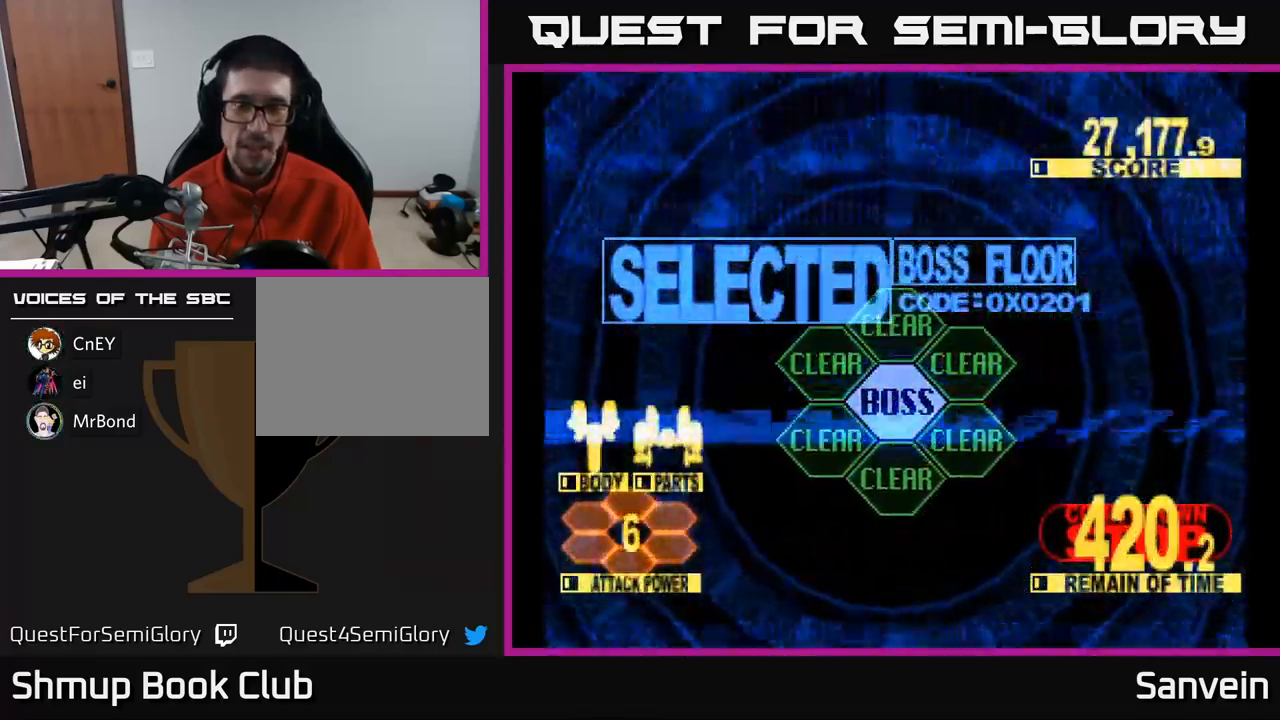
{"buttons": ["X", "DPAD_UP"], "left_stick": "center", "right_stick": "center", "events": []}
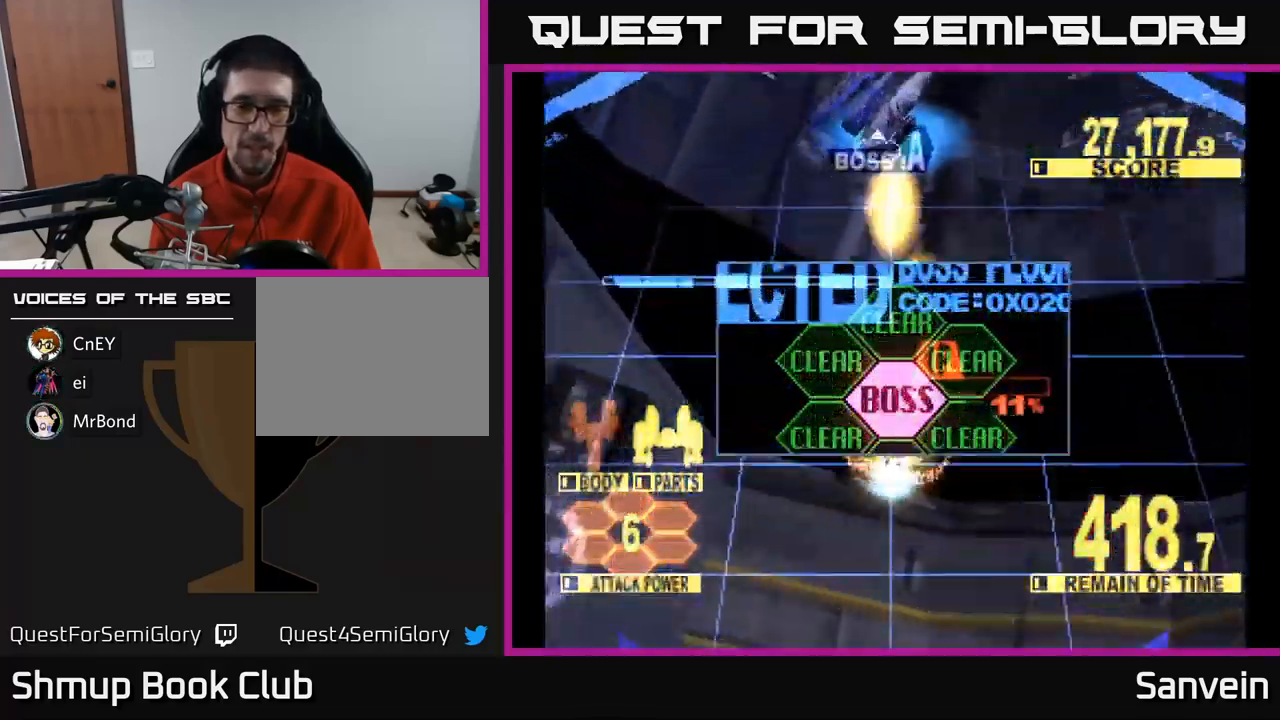
{"buttons": ["X", "DPAD_UP"], "left_stick": "center", "right_stick": "center", "events": []}
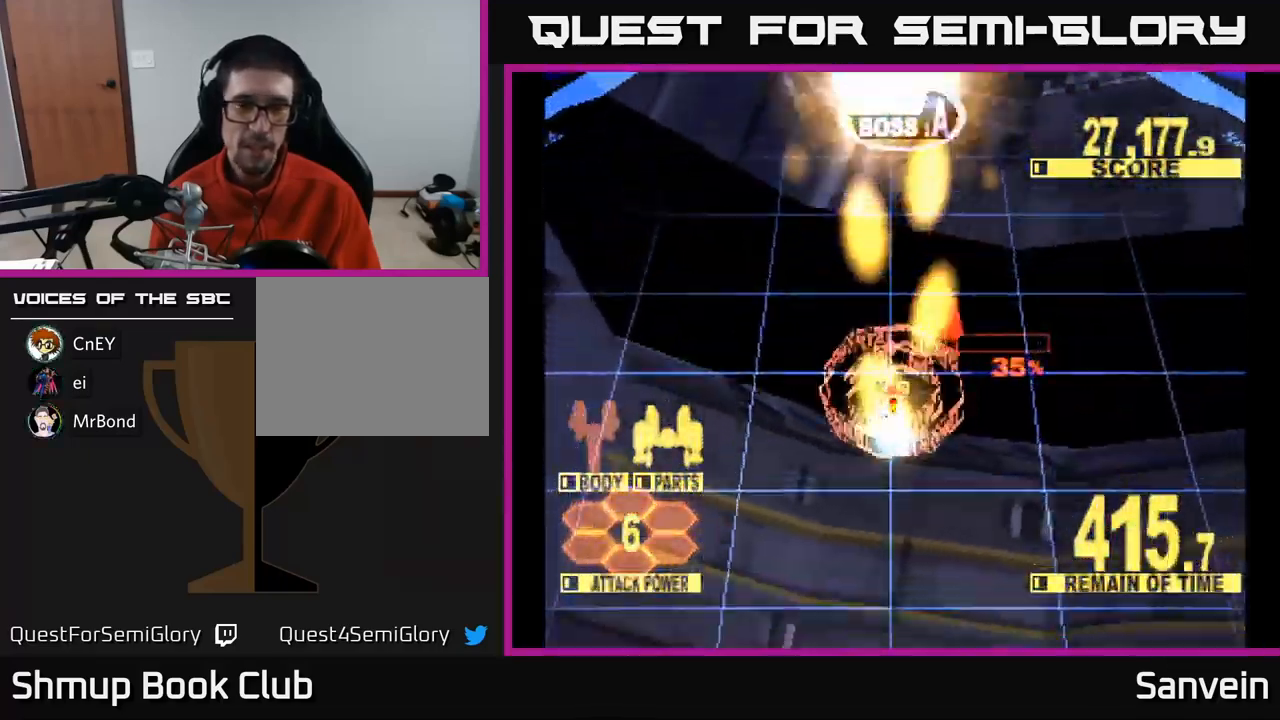
{"buttons": ["X", "DPAD_UP"], "left_stick": "center", "right_stick": "center", "events": []}
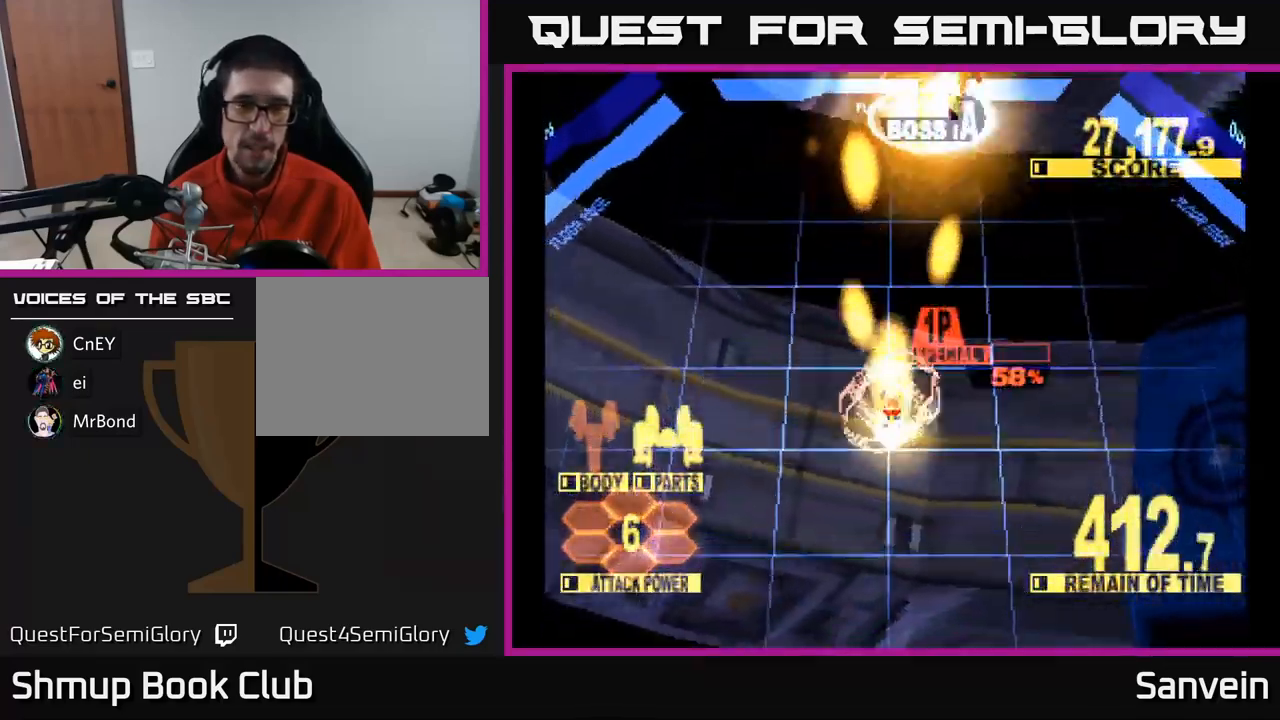
{"buttons": ["A", "X"], "left_stick": "center", "right_stick": "center", "events": [[84, "DPAD_RIGHT", "down"], [184, "DPAD_RIGHT", "up"], [450, "DPAD_UP", "up"], [500, "A", "down"]]}
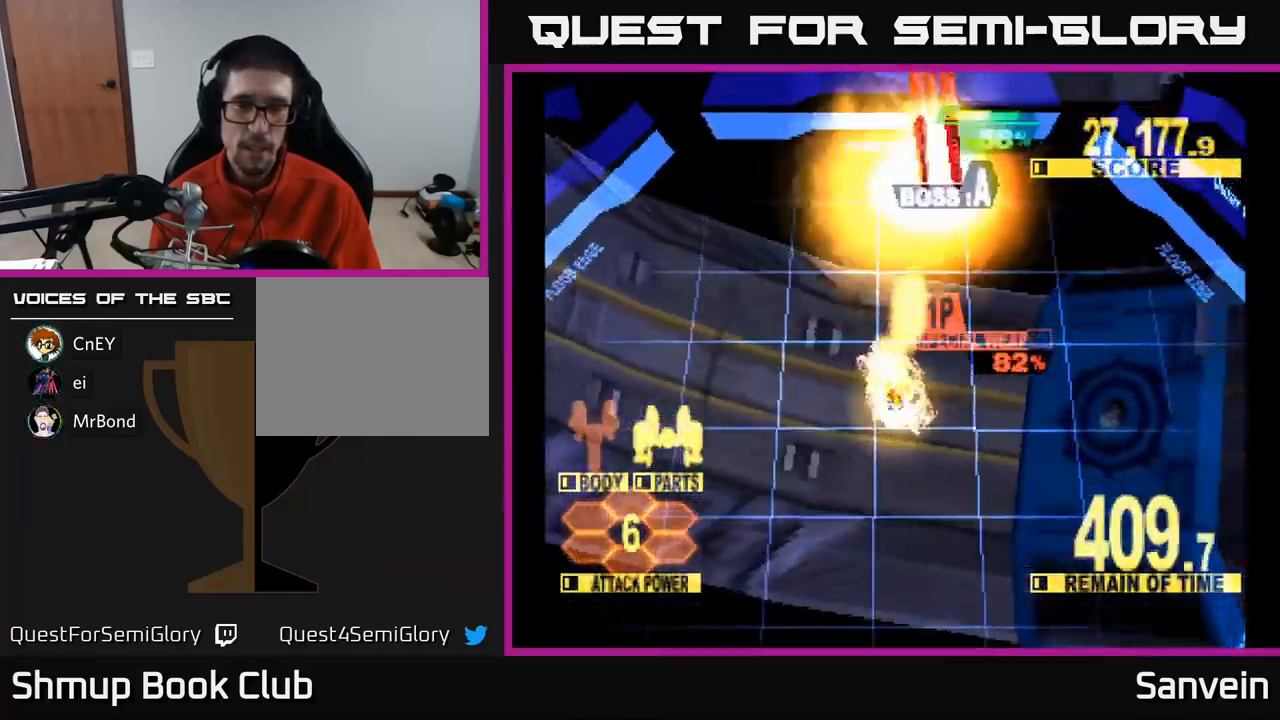
{"buttons": ["A", "X", "DPAD_UP", "DPAD_RIGHT"], "left_stick": "center", "right_stick": "center", "events": [[67, "A", "up"], [150, "DPAD_UP", "down"], [184, "A", "down"], [234, "A", "up"], [250, "DPAD_UP", "up"], [317, "A", "down"], [384, "A", "up"], [384, "DPAD_RIGHT", "down"], [384, "DPAD_UP", "down"], [400, "DPAD_UP", "up"], [434, "A", "down"], [434, "DPAD_UP", "down"]]}
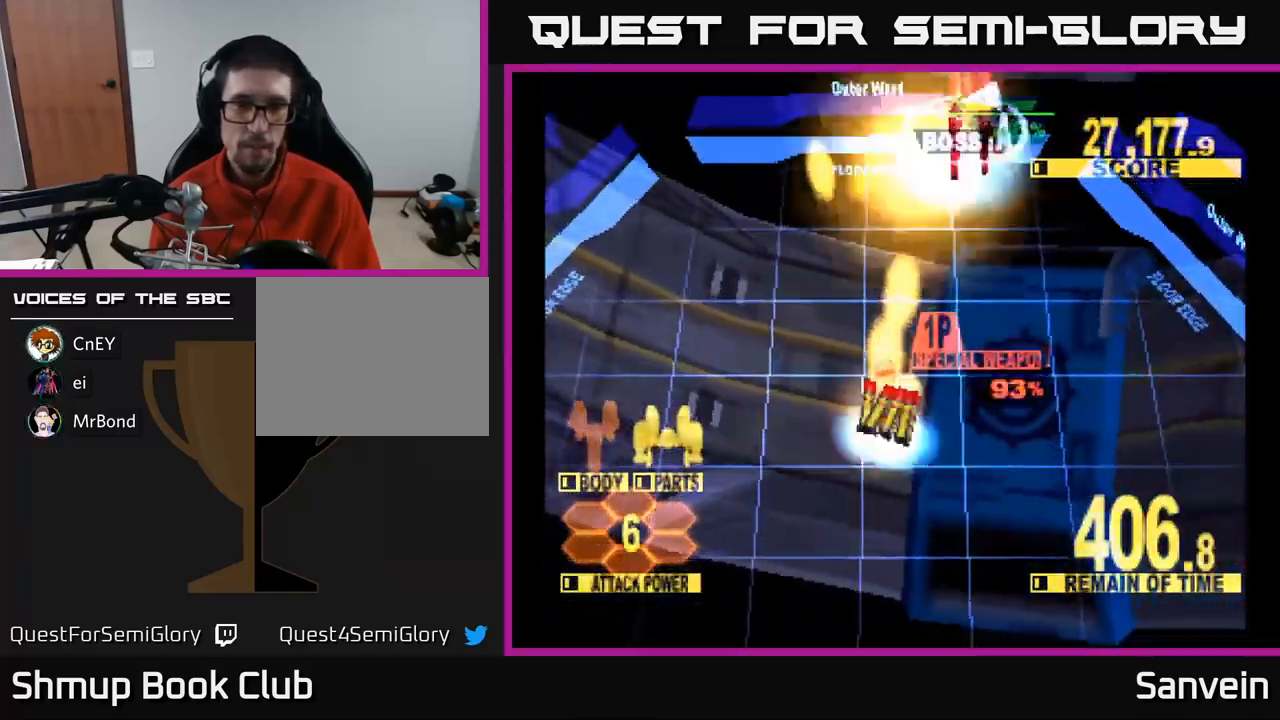
{"buttons": ["X", "DPAD_RIGHT"], "left_stick": "center", "right_stick": "center", "events": [[34, "DPAD_UP", "up"], [50, "A", "up"], [117, "DPAD_DOWN", "down"], [184, "DPAD_DOWN", "up"], [200, "A", "down"], [234, "A", "up"], [300, "DPAD_UP", "down"], [467, "DPAD_UP", "up"]]}